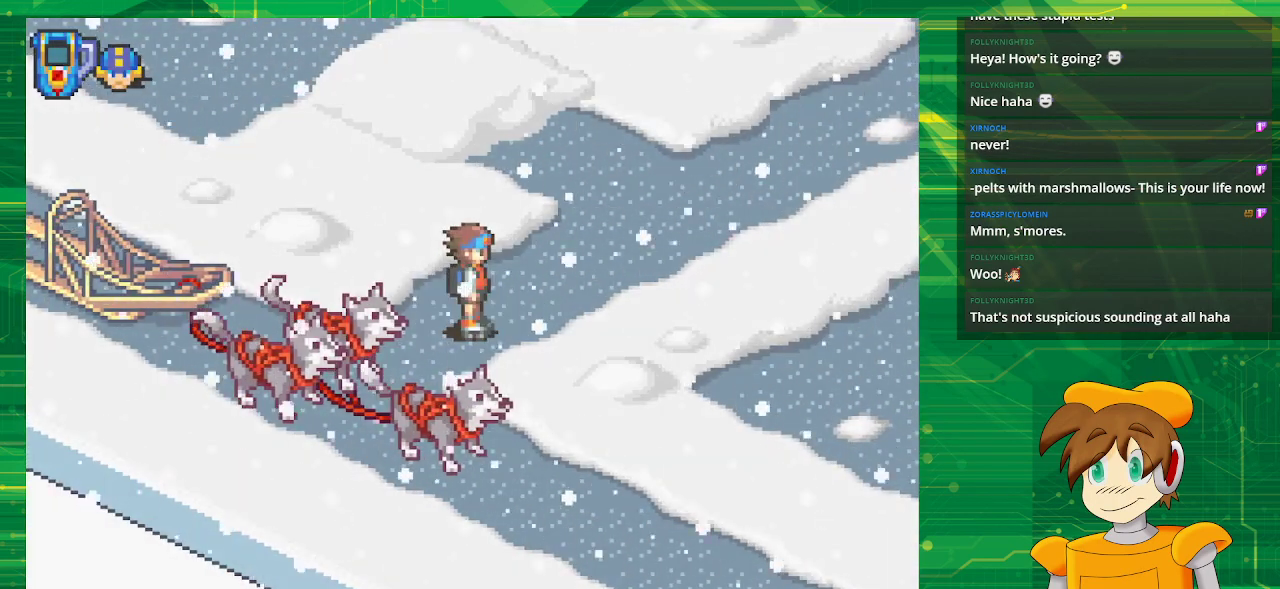
Gameplay with a controller (Nintendo layout); each line is a JSON object with the inputs held at the frame after it. "events" lists button and stick changes between this image and that frame as [ms after this image, input, new state], when the widget could be followed in between. Not read: L3 R3.
{"buttons": ["A", "DPAD_DOWN", "DPAD_LEFT"], "events": [[67, "DPAD_DOWN", "down"], [100, "DPAD_LEFT", "down"], [450, "A", "down"]]}
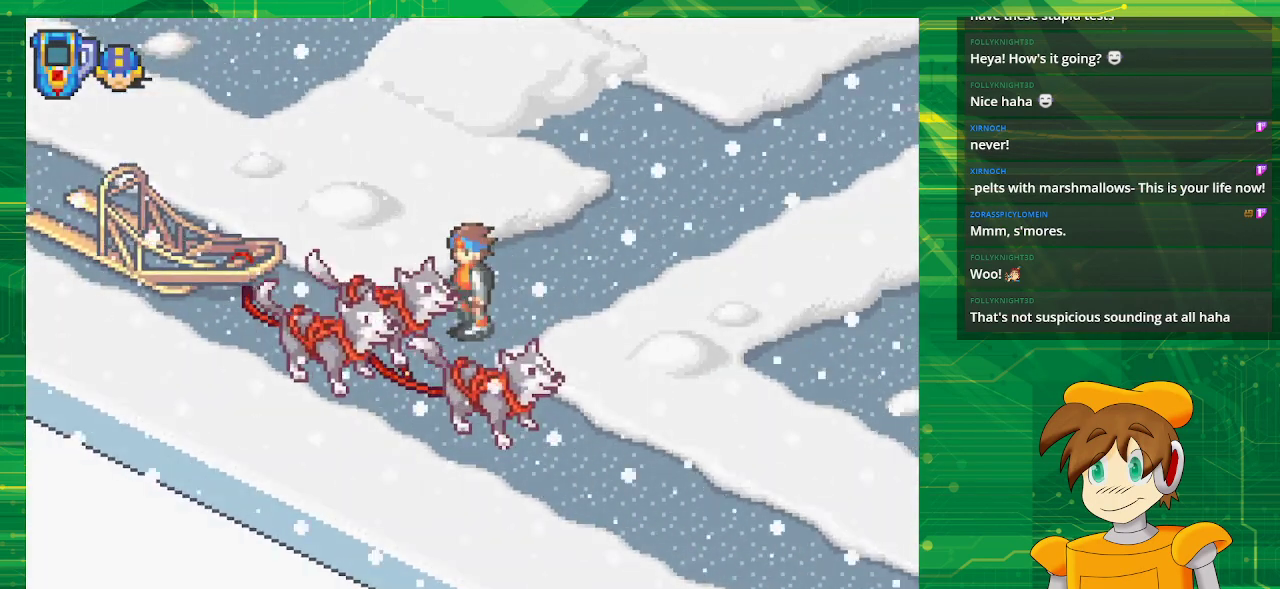
{"buttons": [], "events": [[100, "DPAD_LEFT", "up"], [133, "DPAD_DOWN", "up"], [150, "A", "up"]]}
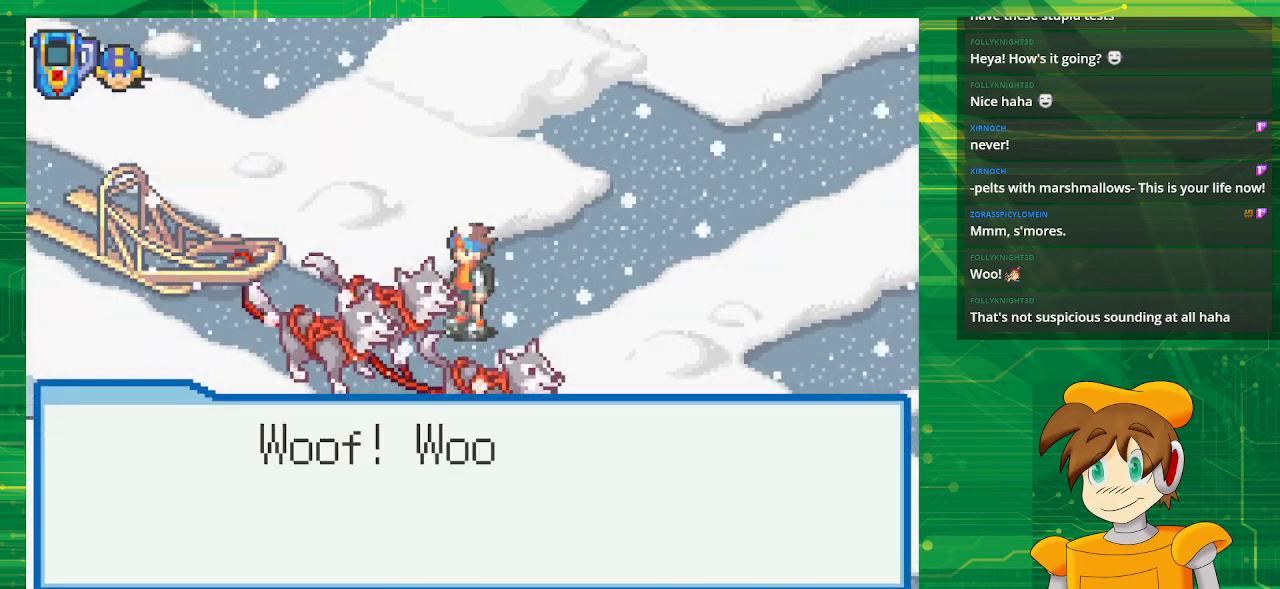
{"buttons": [], "events": [[167, "A", "down"], [317, "A", "up"]]}
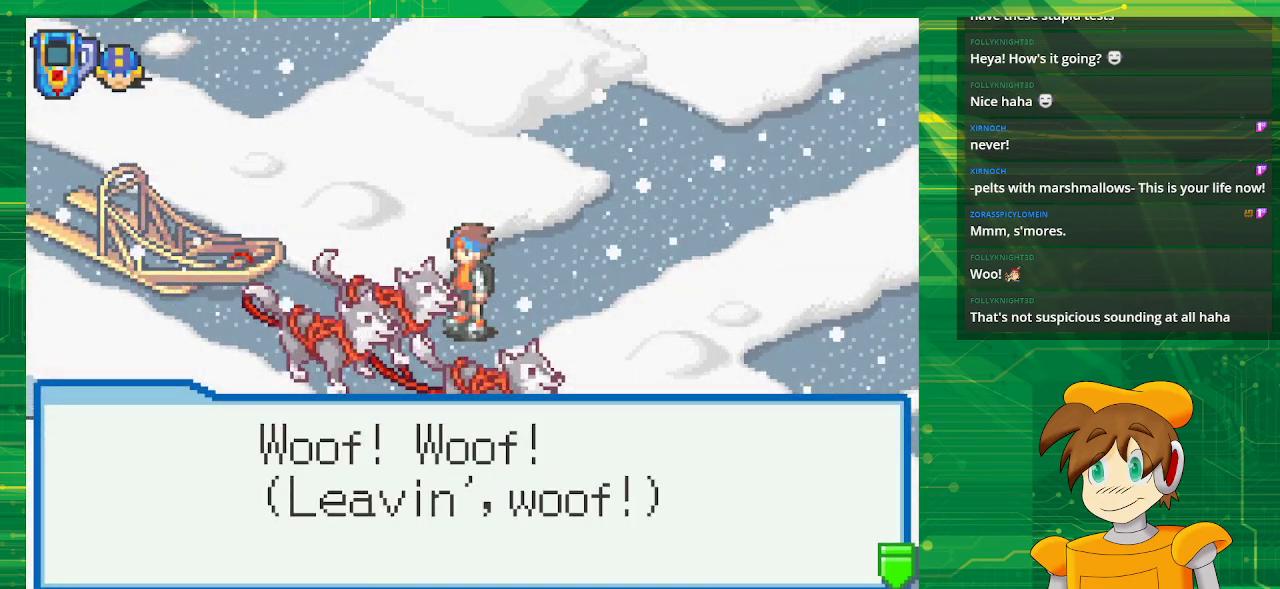
{"buttons": ["A"], "events": [[400, "A", "down"]]}
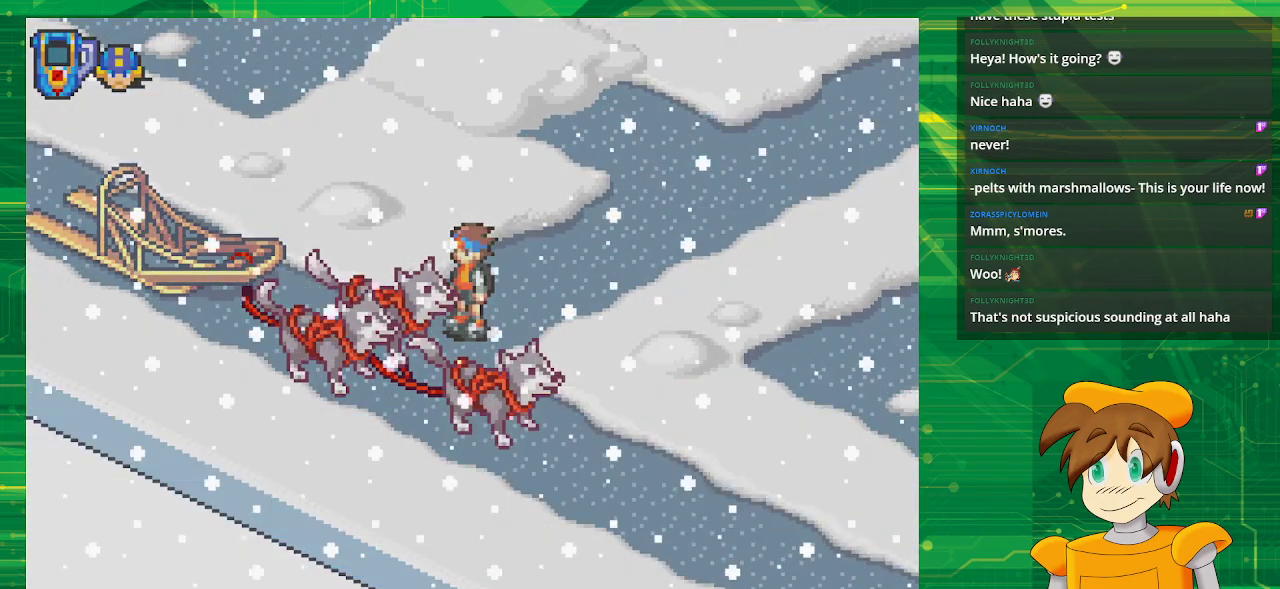
{"buttons": [], "events": [[67, "A", "up"]]}
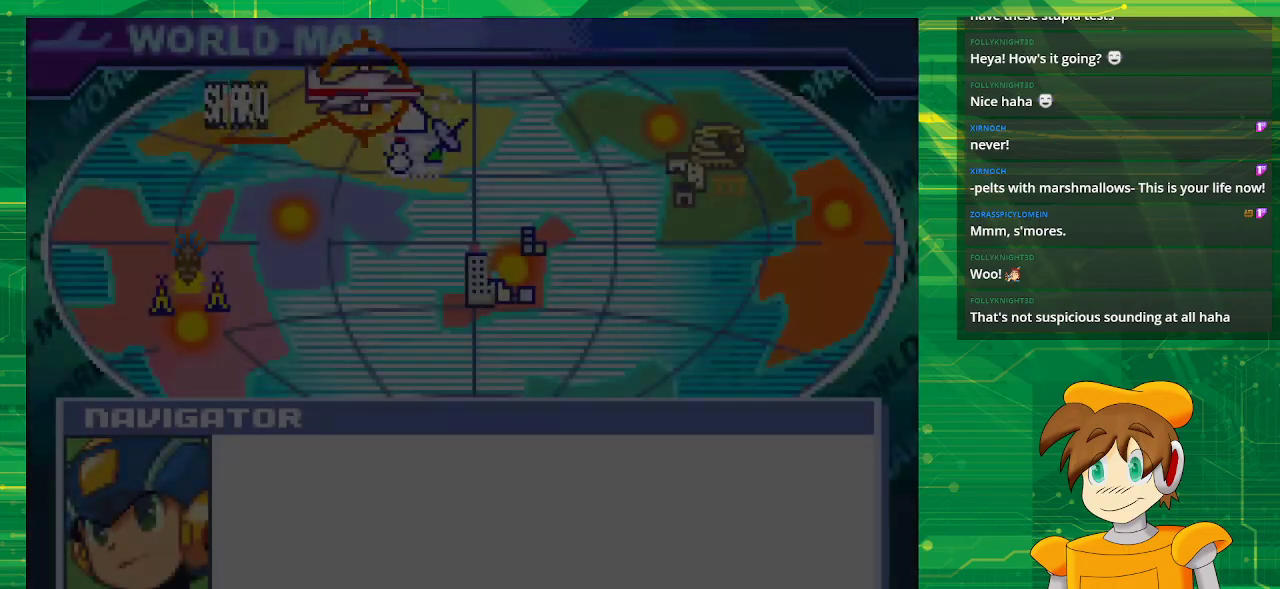
{"buttons": [], "events": [[267, "B", "down"], [450, "B", "up"]]}
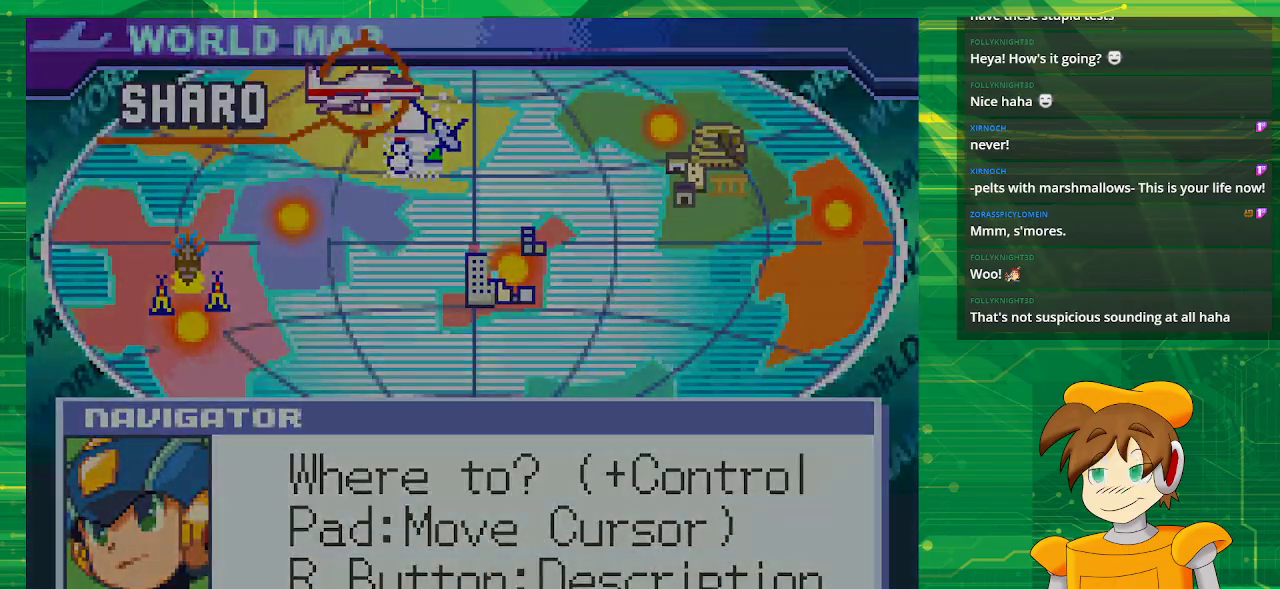
{"buttons": [], "events": []}
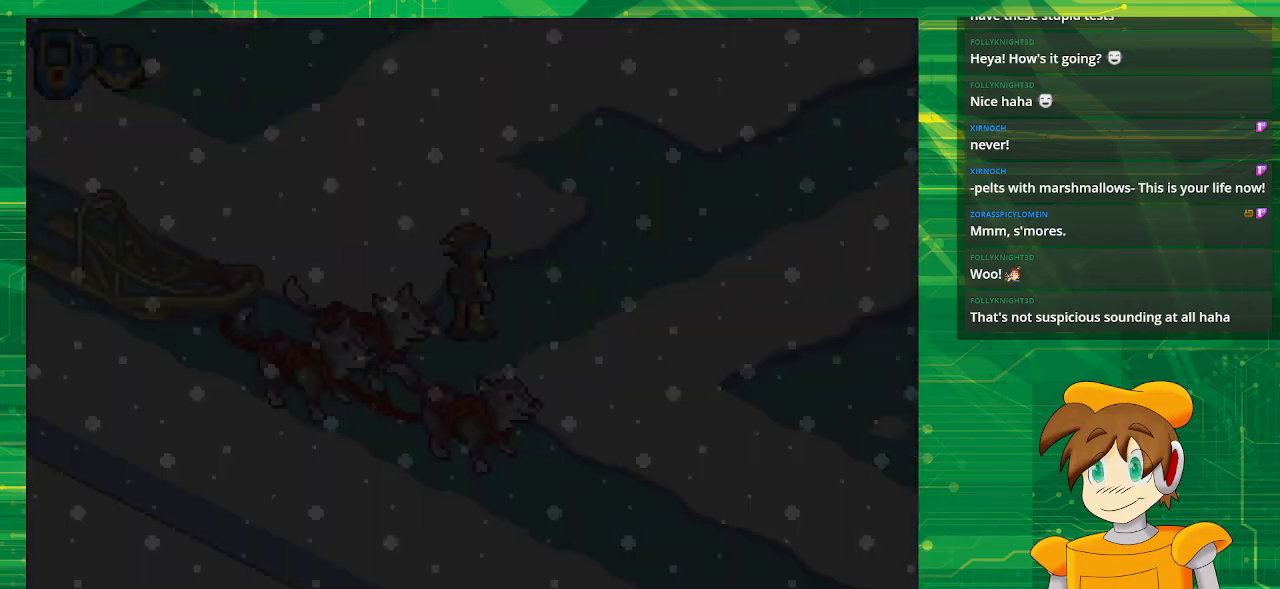
{"buttons": ["B", "DPAD_UP", "DPAD_RIGHT"], "events": [[233, "B", "down"], [250, "DPAD_UP", "down"], [300, "DPAD_RIGHT", "down"]]}
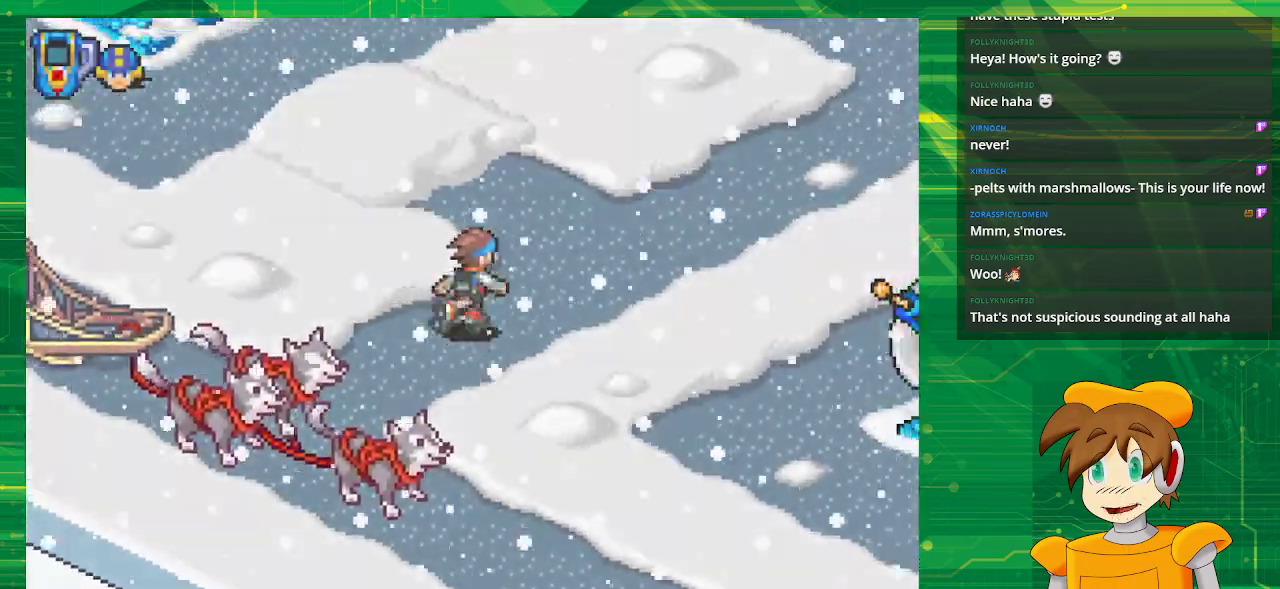
{"buttons": ["B", "DPAD_UP", "DPAD_RIGHT"], "events": []}
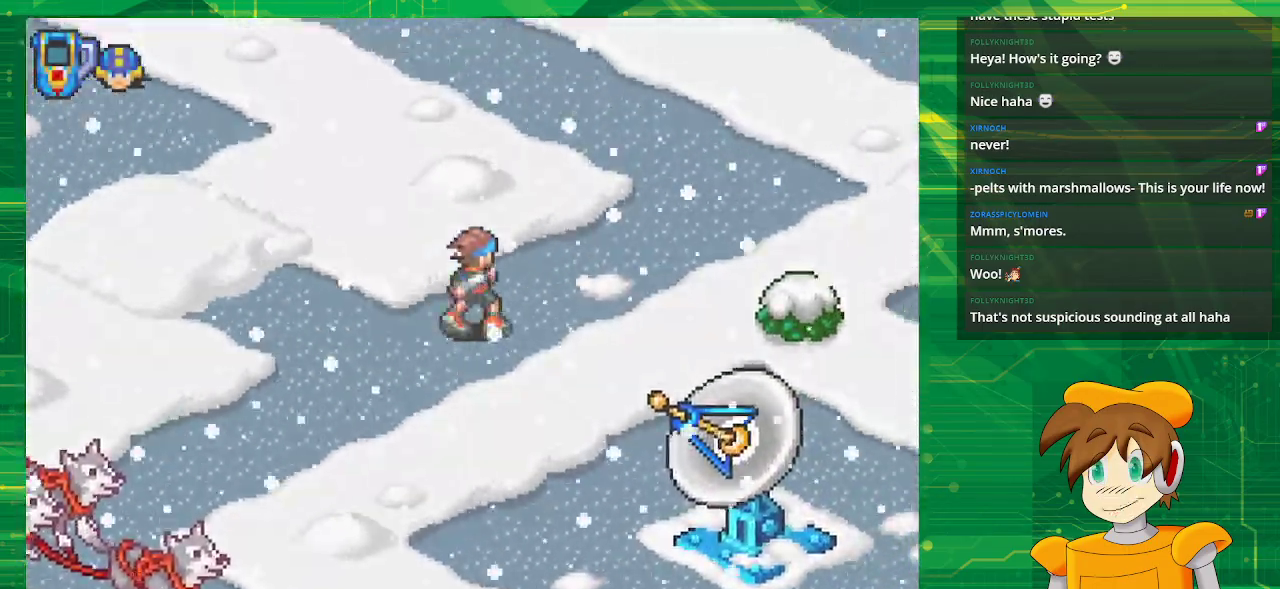
{"buttons": ["B", "DPAD_UP", "DPAD_RIGHT"], "events": []}
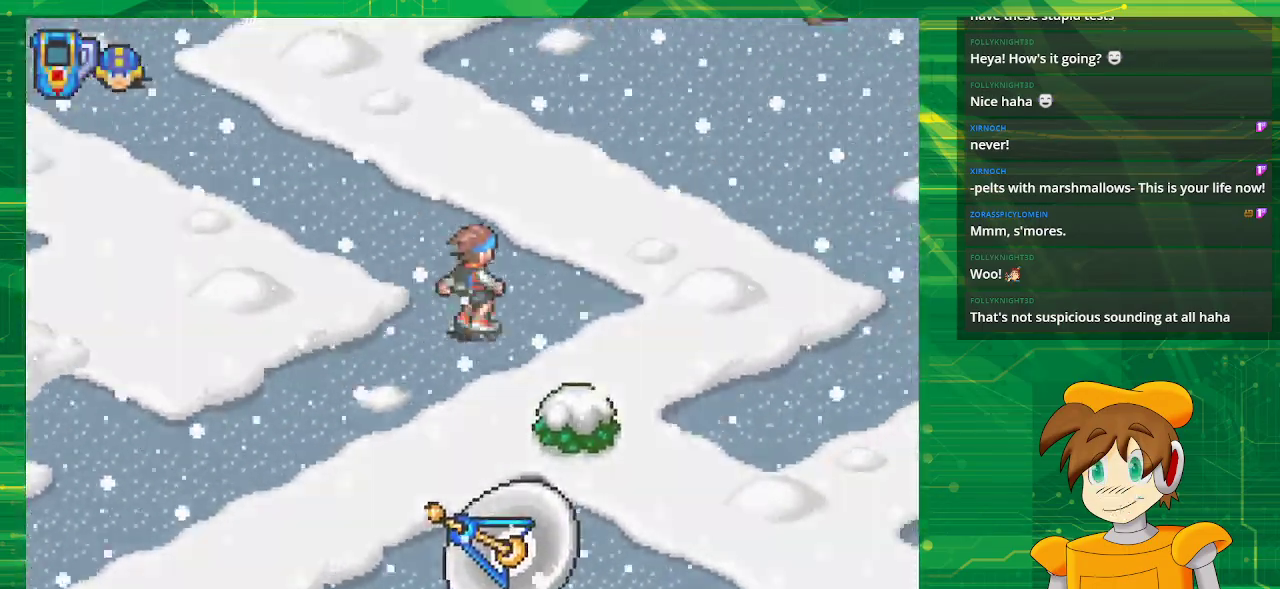
{"buttons": ["B", "DPAD_UP", "DPAD_LEFT"], "events": [[133, "DPAD_RIGHT", "up"], [217, "DPAD_LEFT", "down"]]}
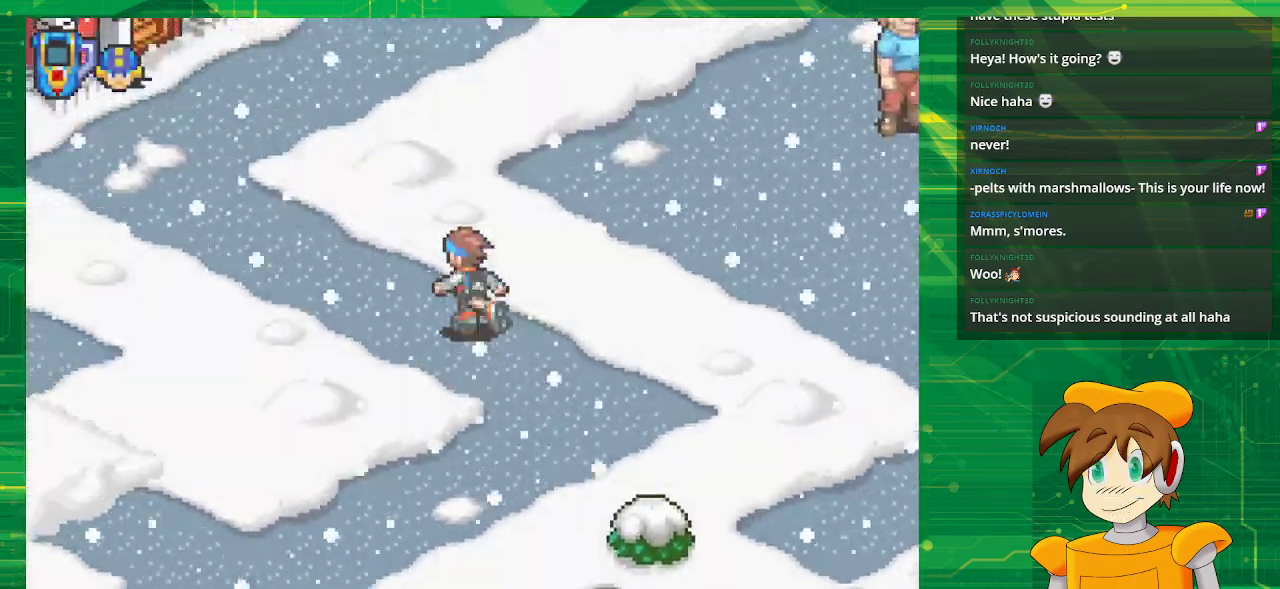
{"buttons": ["B", "DPAD_UP", "DPAD_LEFT"], "events": []}
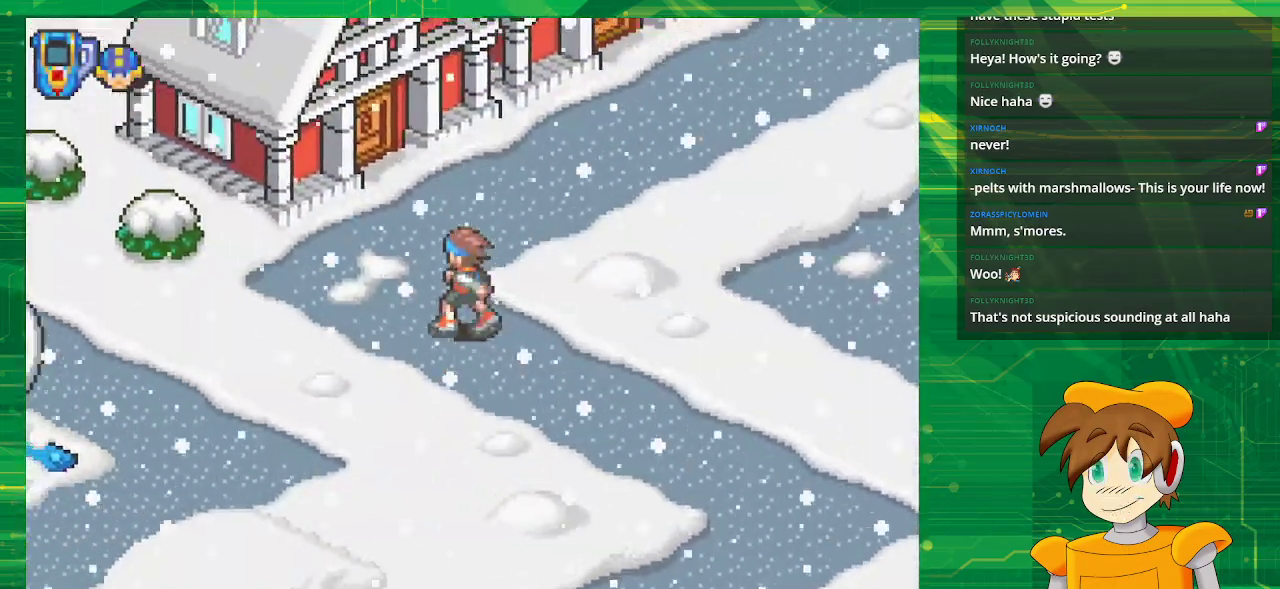
{"buttons": ["B", "DPAD_UP"], "events": [[283, "DPAD_LEFT", "up"], [350, "DPAD_RIGHT", "down"], [500, "DPAD_RIGHT", "up"]]}
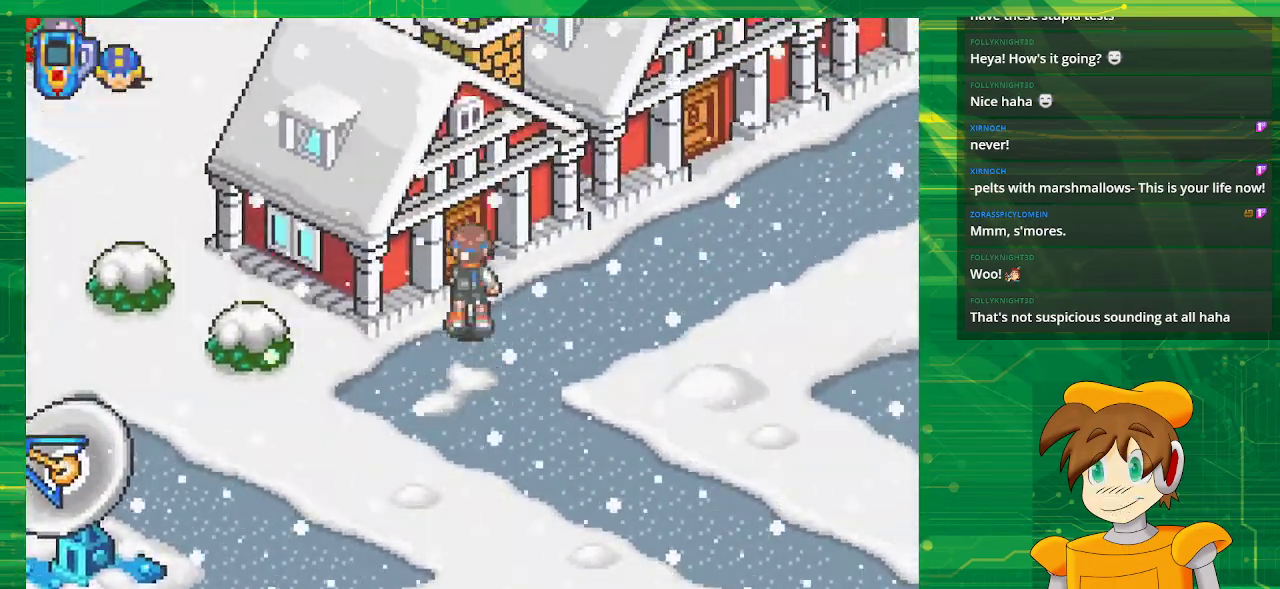
{"buttons": ["DPAD_LEFT"], "events": [[183, "B", "up"], [283, "DPAD_UP", "up"], [500, "DPAD_LEFT", "down"]]}
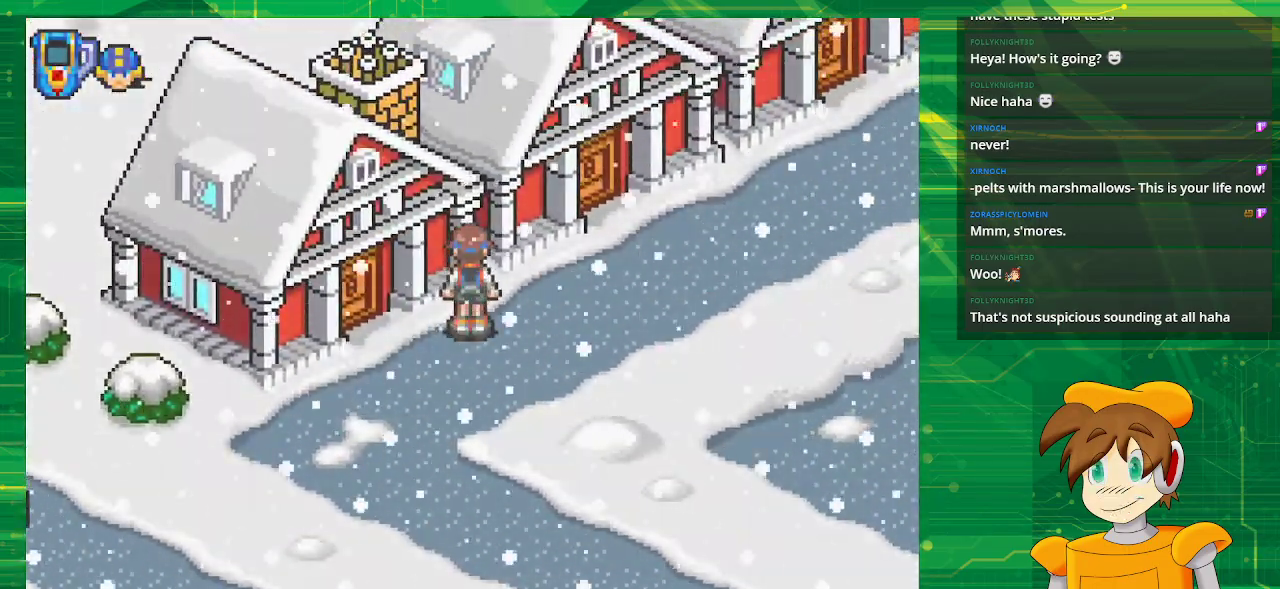
{"buttons": ["A"], "events": [[183, "A", "down"], [367, "A", "up"], [367, "DPAD_LEFT", "up"], [483, "A", "down"]]}
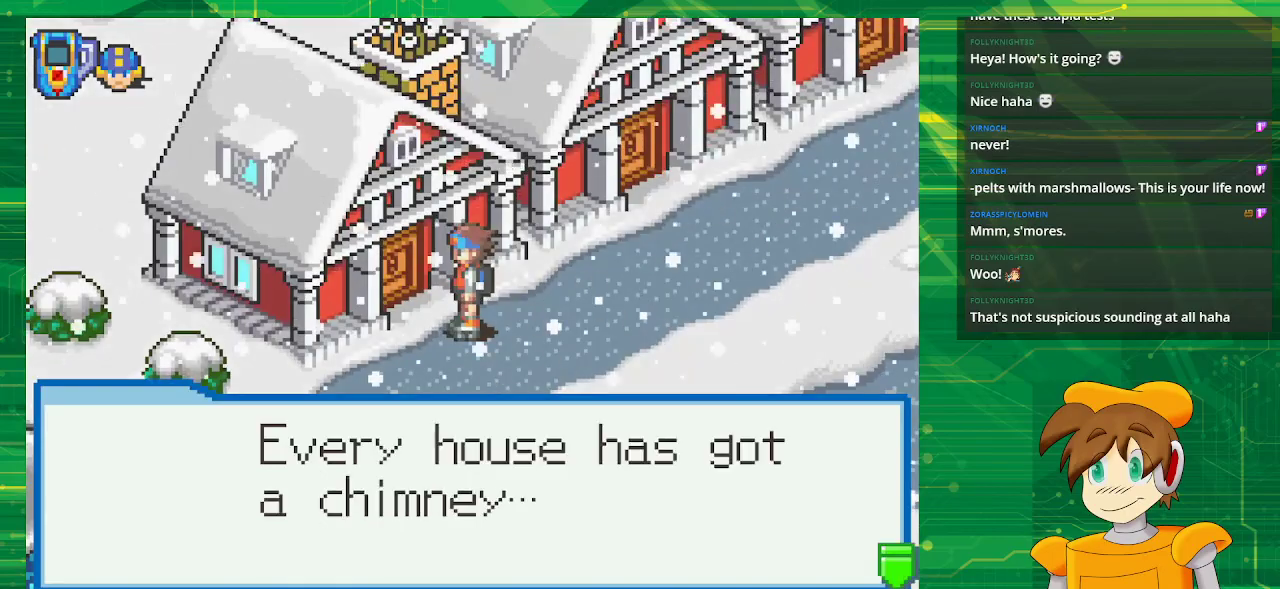
{"buttons": [], "events": [[133, "A", "up"]]}
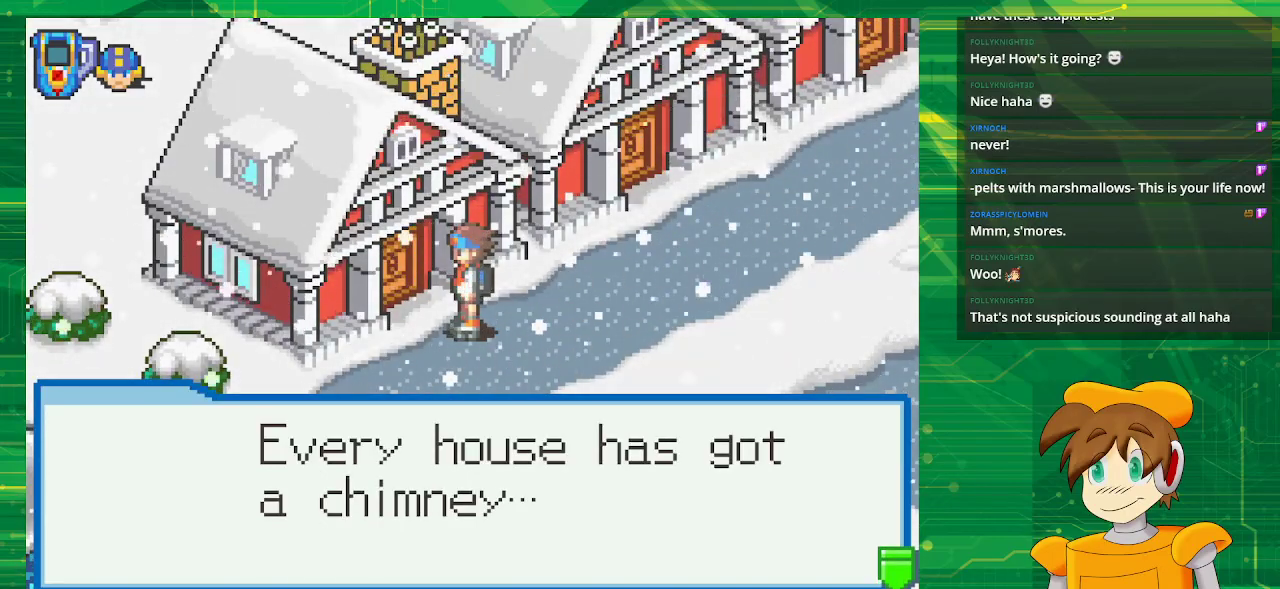
{"buttons": [], "events": [[350, "A", "down"], [483, "A", "up"]]}
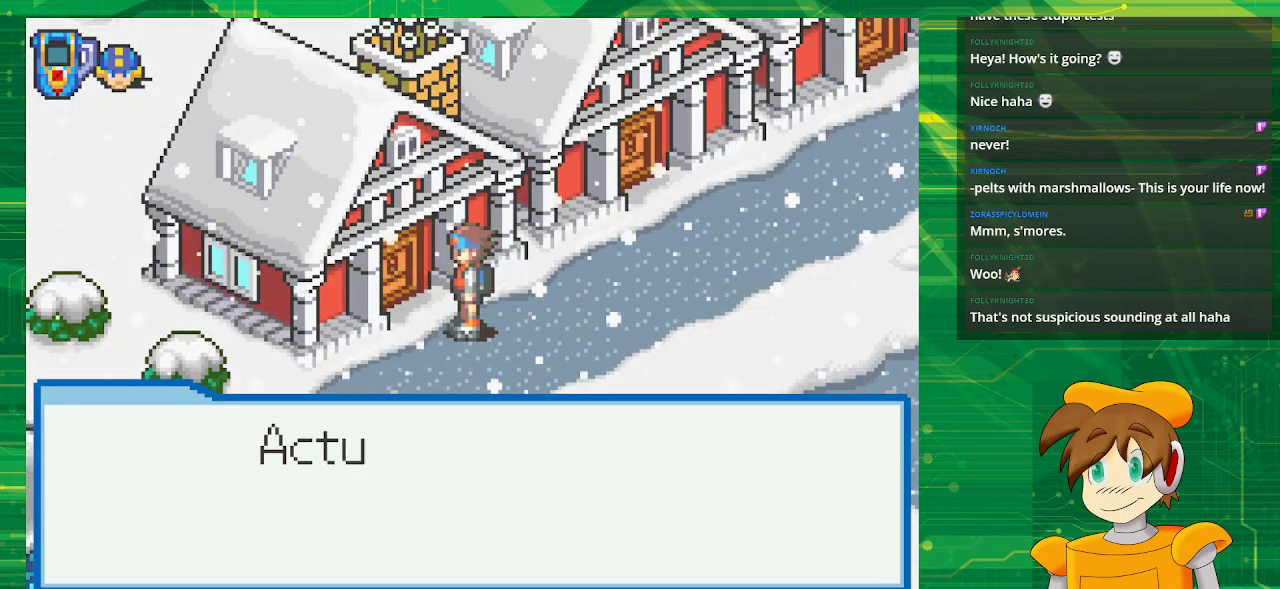
{"buttons": [], "events": []}
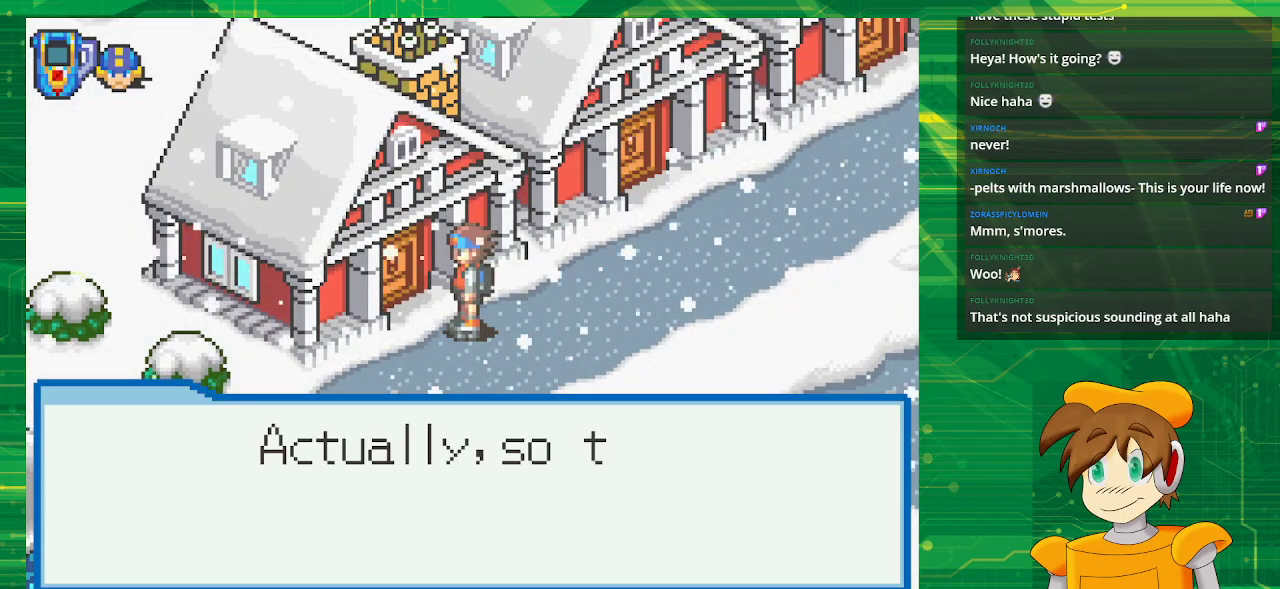
{"buttons": [], "events": [[150, "A", "down"], [333, "A", "up"]]}
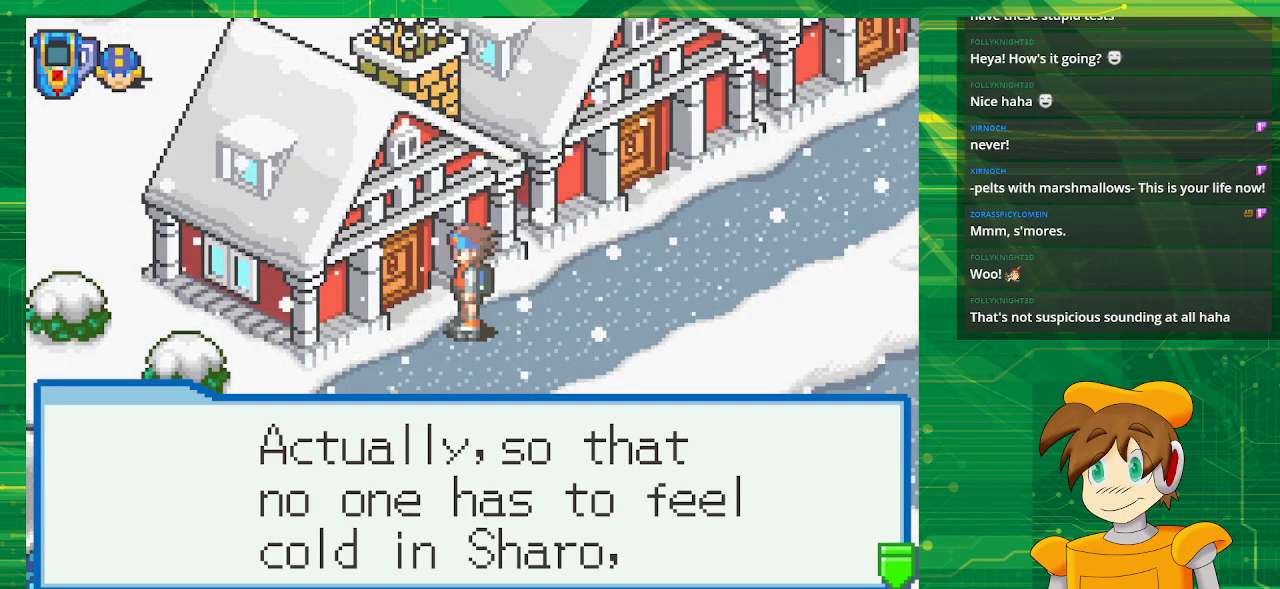
{"buttons": [], "events": []}
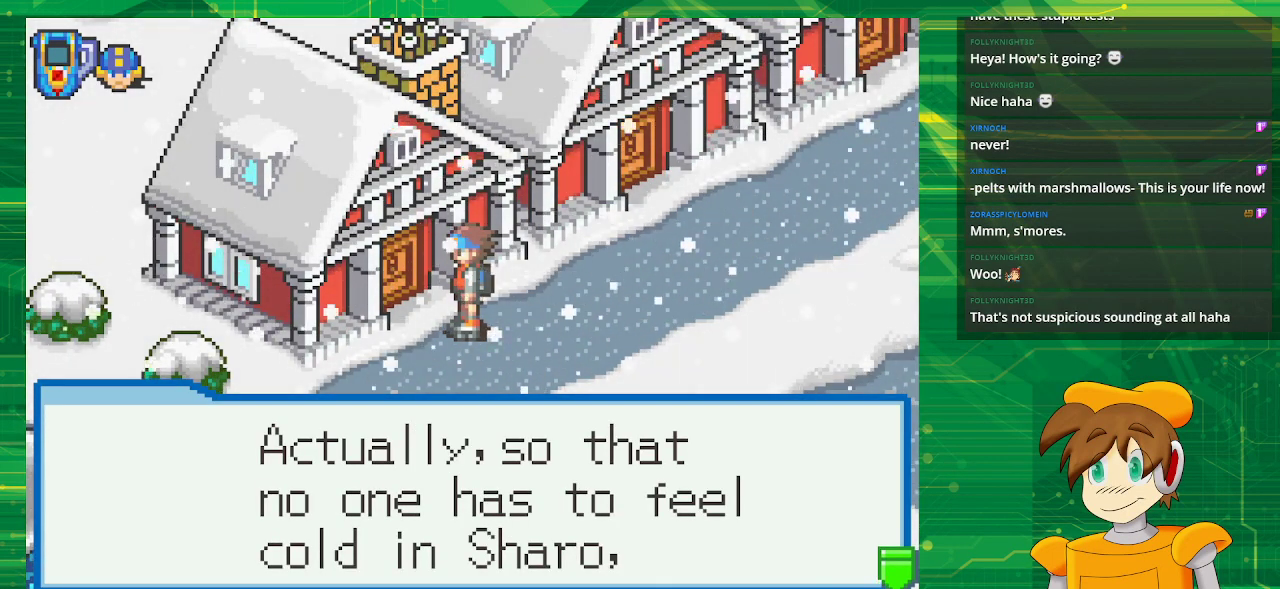
{"buttons": [], "events": []}
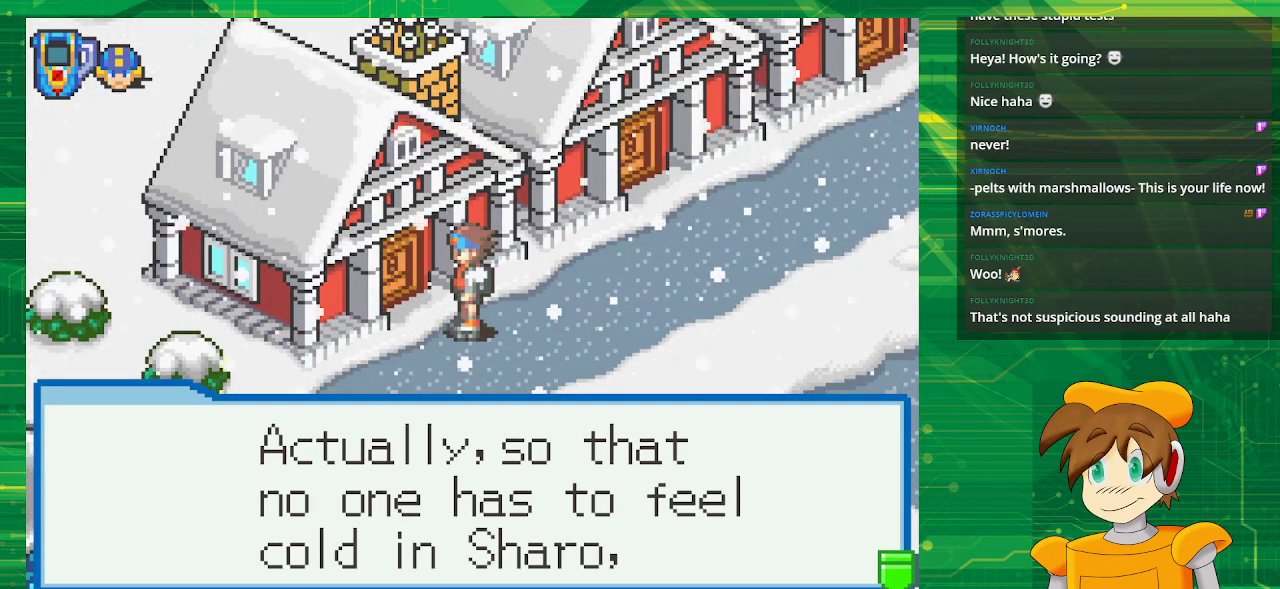
{"buttons": [], "events": []}
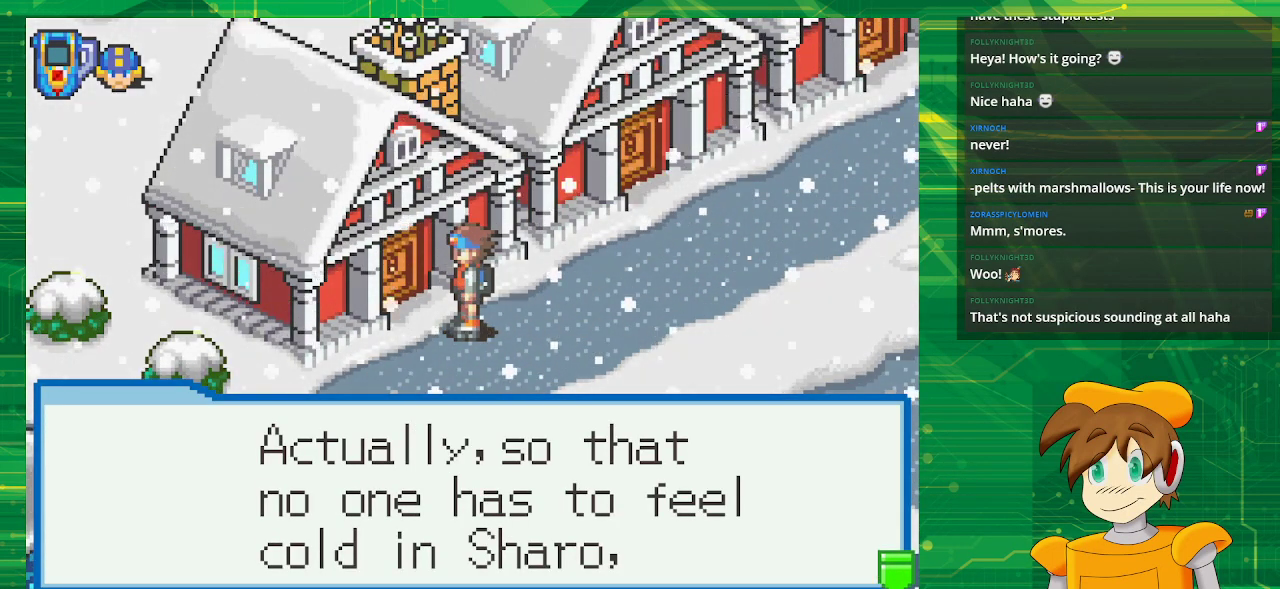
{"buttons": ["A"], "events": [[450, "A", "down"]]}
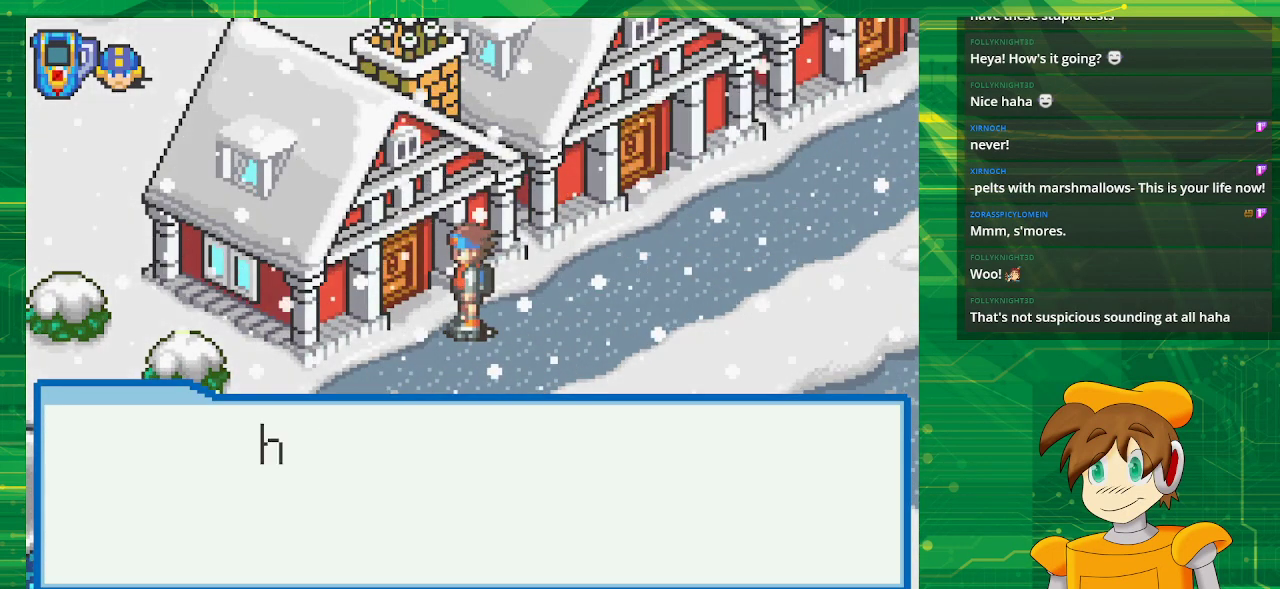
{"buttons": [], "events": [[133, "A", "up"]]}
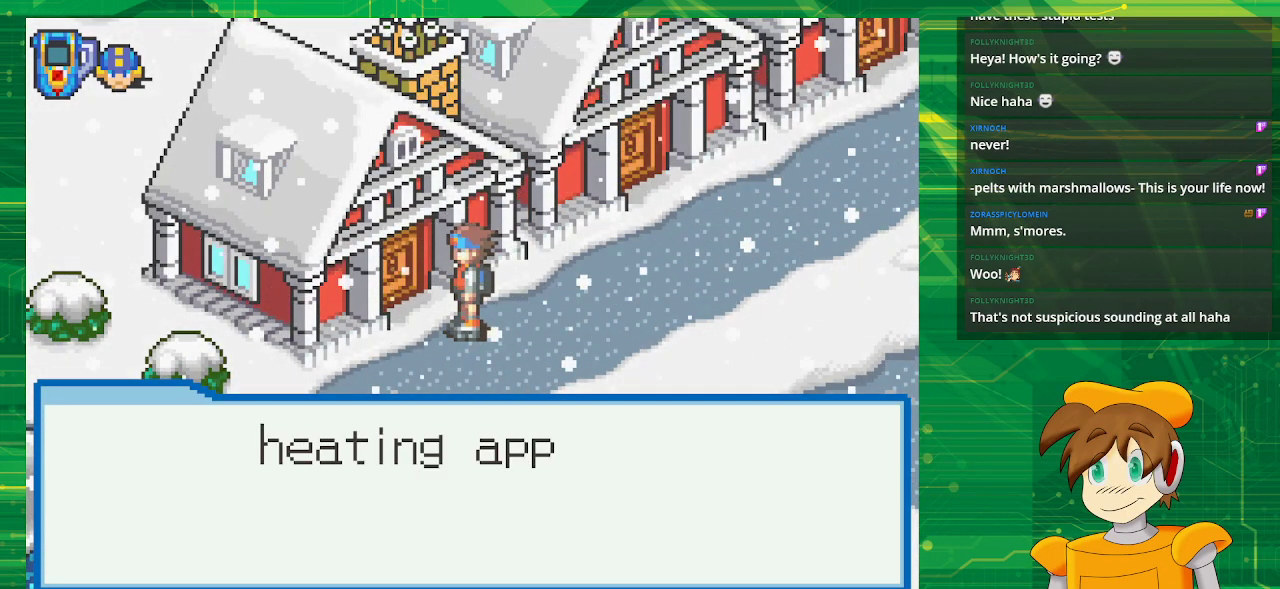
{"buttons": [], "events": [[133, "A", "down"], [333, "A", "up"]]}
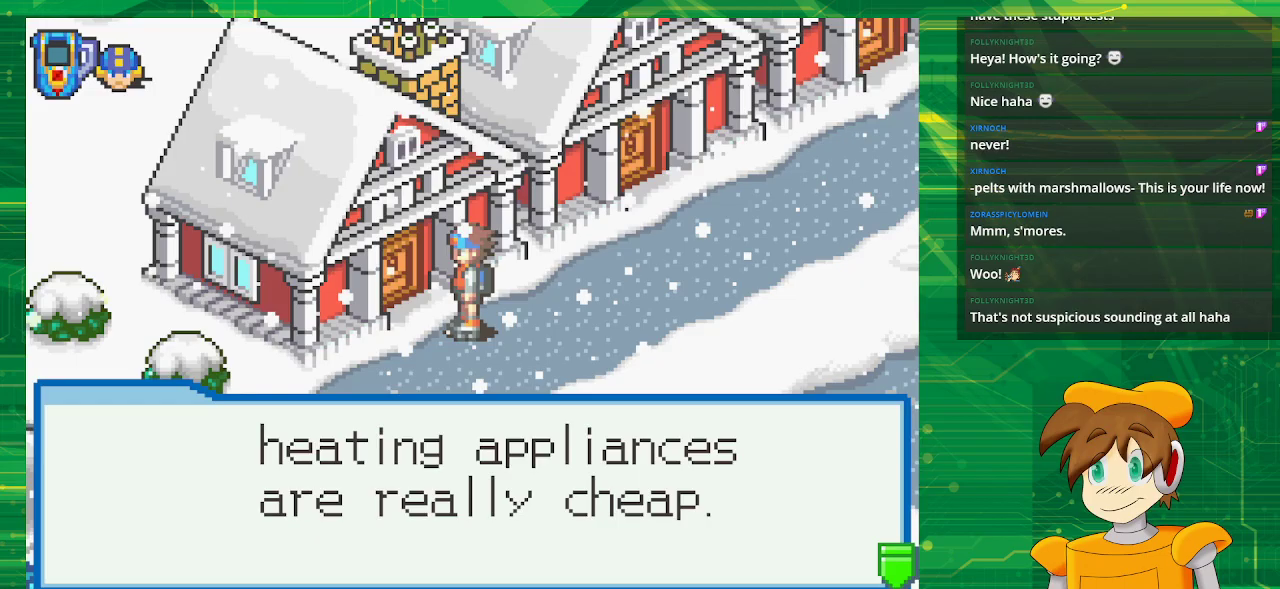
{"buttons": [], "events": [[367, "A", "down"], [467, "A", "up"]]}
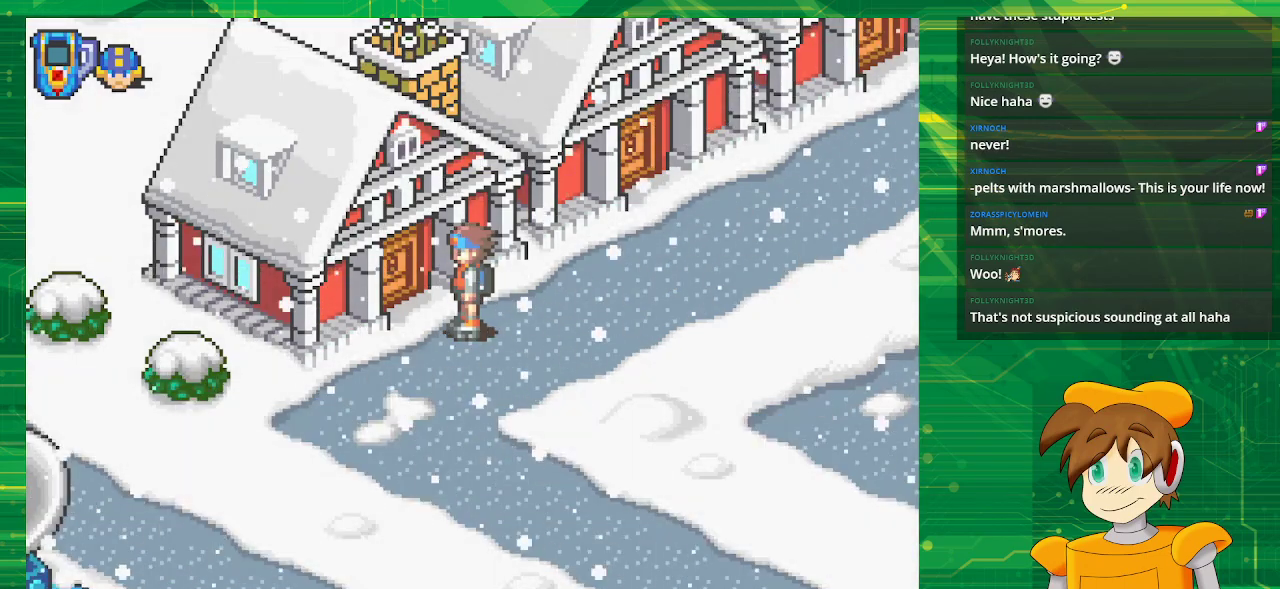
{"buttons": ["B", "DPAD_RIGHT"], "events": [[283, "DPAD_RIGHT", "down"], [300, "B", "down"]]}
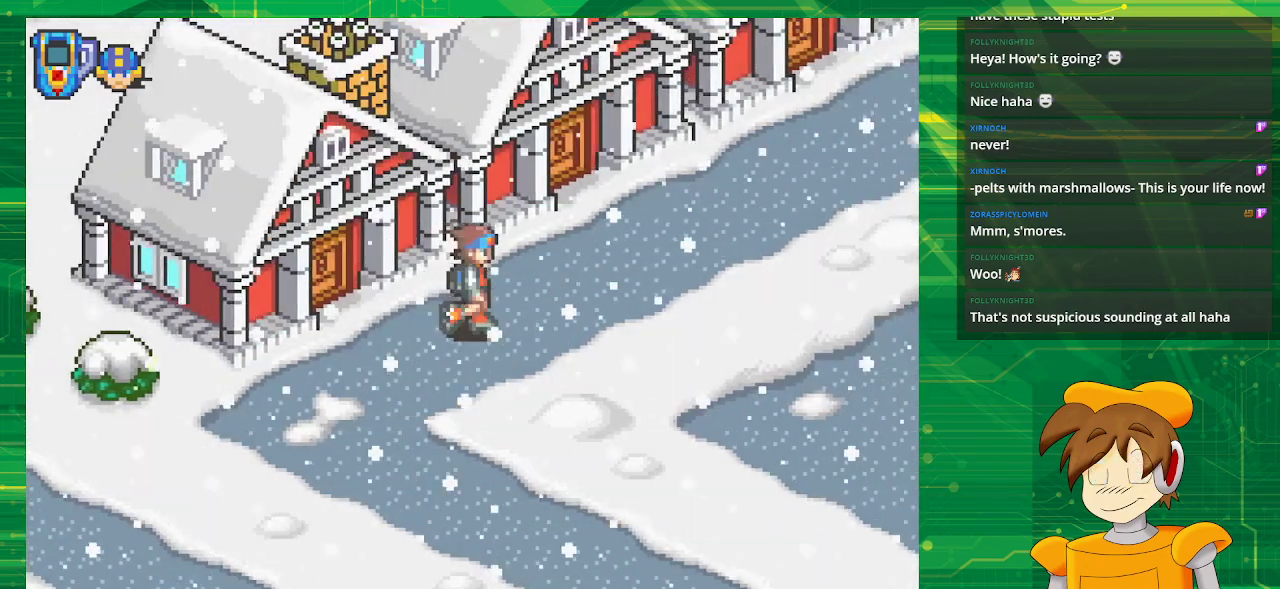
{"buttons": ["B", "DPAD_UP", "DPAD_RIGHT"], "events": [[267, "DPAD_UP", "down"]]}
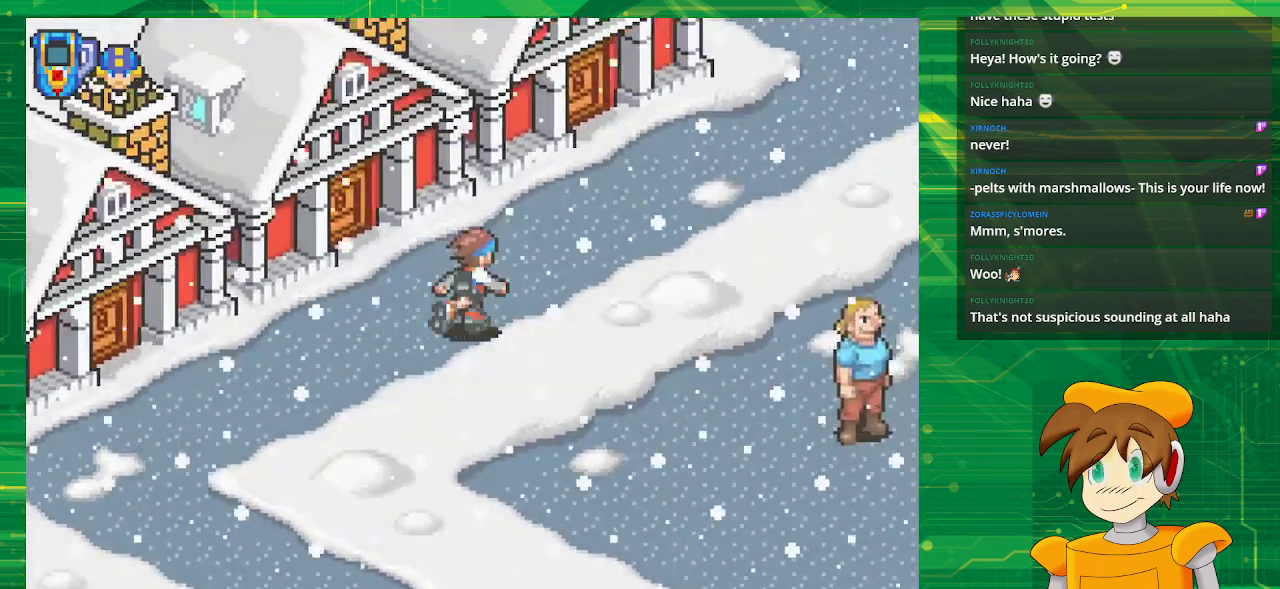
{"buttons": ["B", "DPAD_UP", "DPAD_RIGHT"], "events": []}
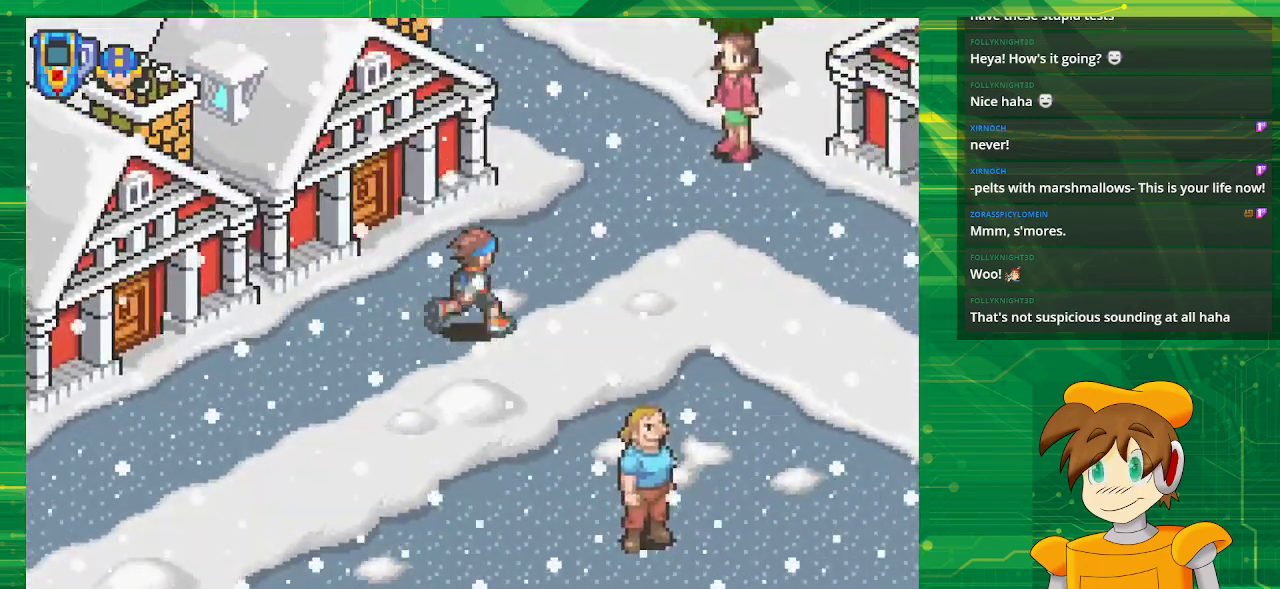
{"buttons": ["B", "DPAD_UP", "DPAD_RIGHT"], "events": []}
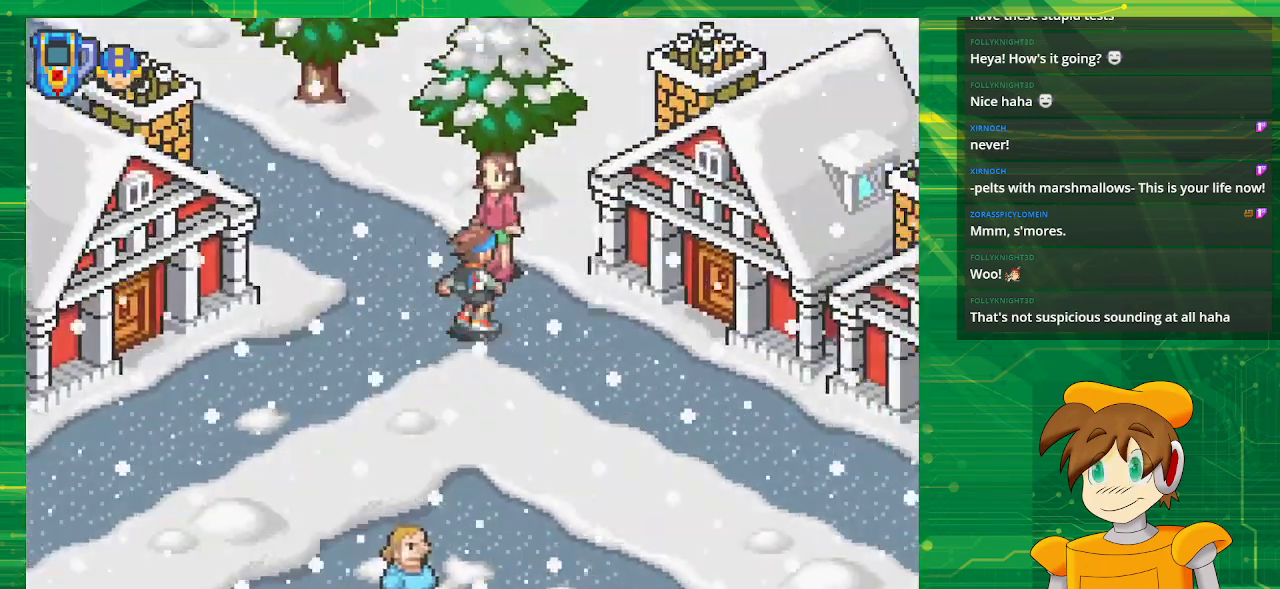
{"buttons": [], "events": [[133, "DPAD_RIGHT", "up"], [150, "B", "up"], [317, "A", "down"], [350, "DPAD_UP", "up"], [450, "A", "up"]]}